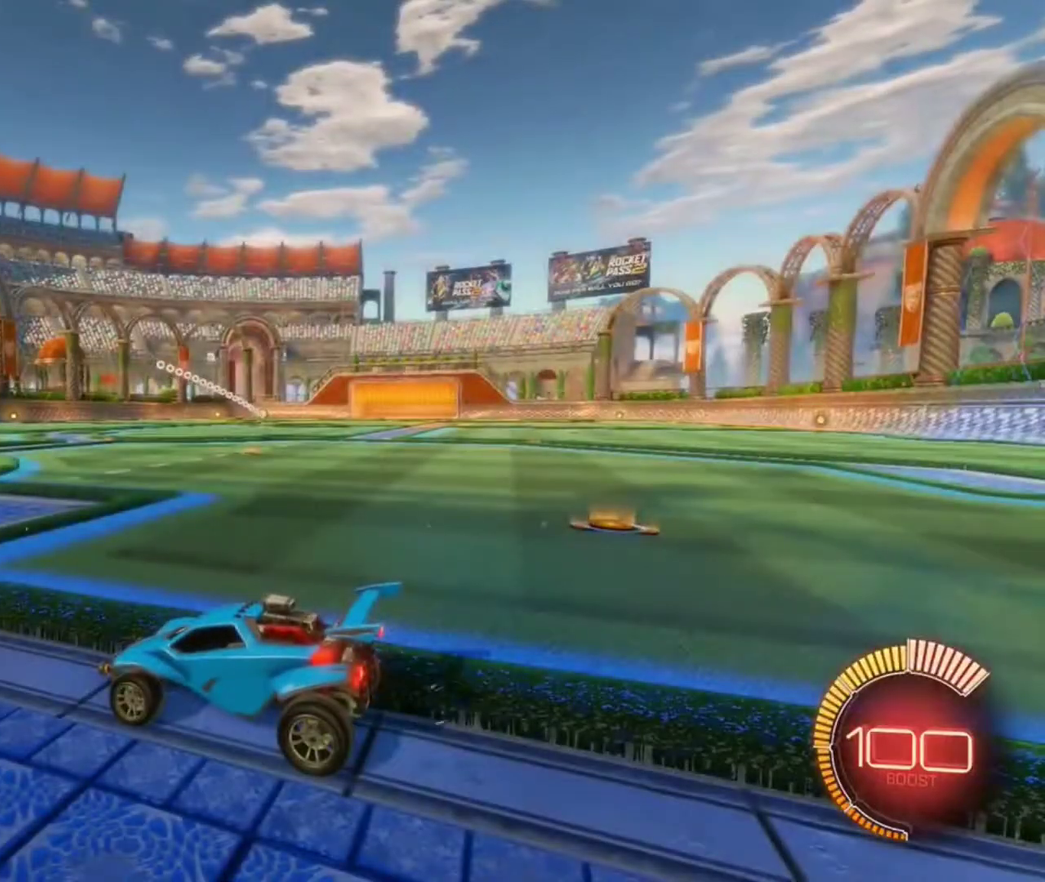
Gameplay with a controller (Xbox layout); each line is a JSON object with the inputs held at the frame after it (dt_ms = milliseconds from this image to that frame). "events" lists button and stick changes between this image and that frame as [ms after this image, input, new state], when the widget could be followed in between.
{"dt_ms": 500, "buttons": ["B", "R2"], "left_stick": "center", "right_stick": "center", "events": [[300, "R2", "down"], [433, "B", "down"]]}
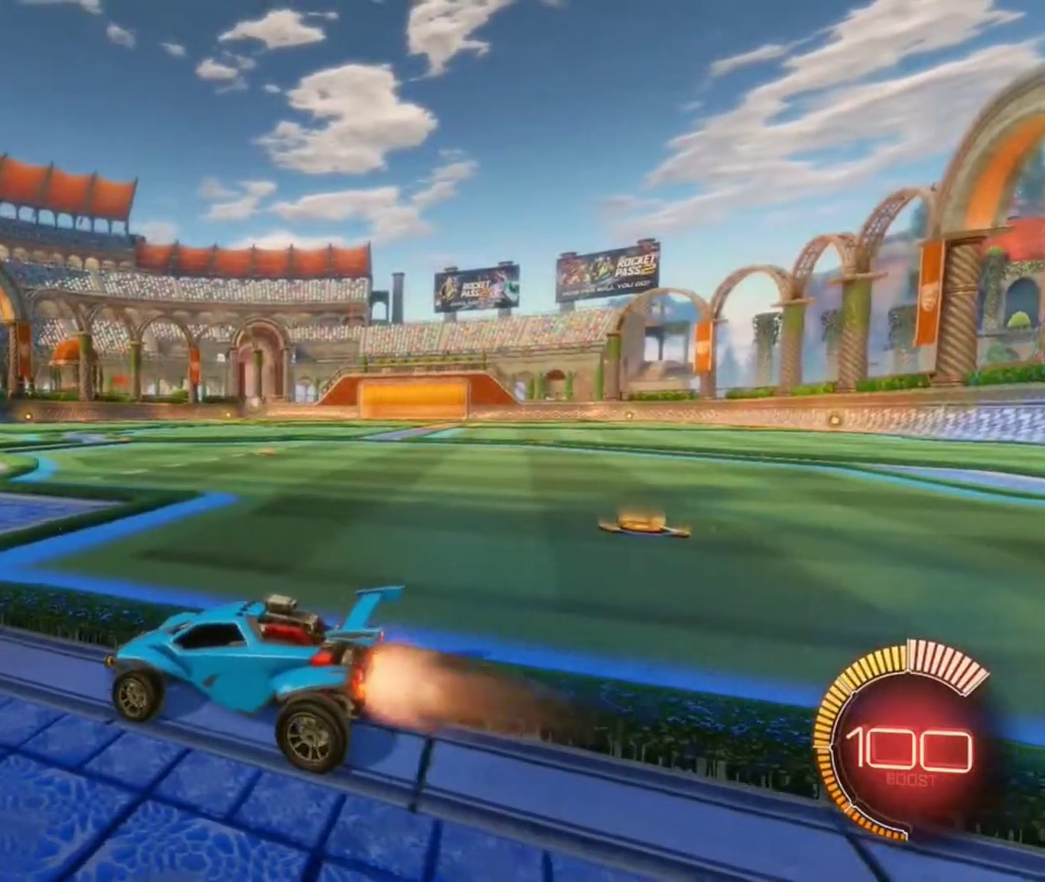
{"dt_ms": 501, "buttons": ["A", "B", "R2"], "left_stick": "down-right", "right_stick": "center", "events": [[434, "A", "down"], [434, "left_stick", "down-right"]]}
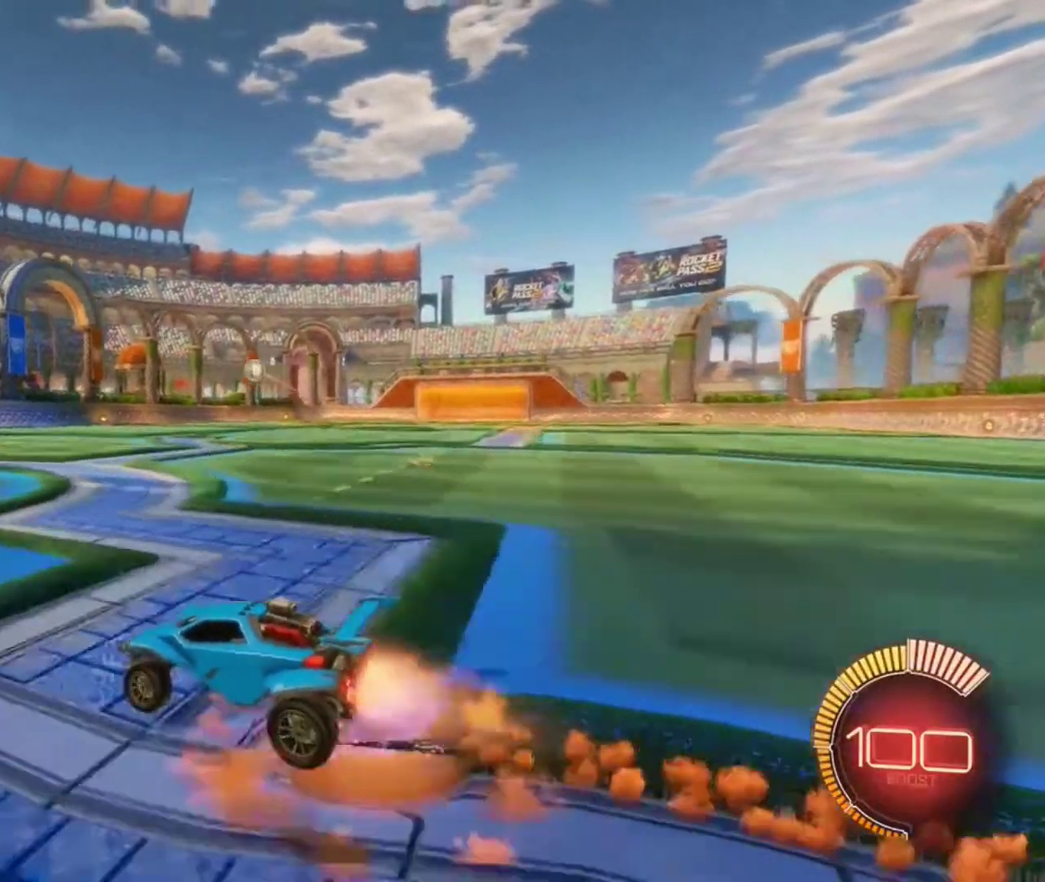
{"dt_ms": 300, "buttons": ["A", "B", "R2"], "left_stick": "center", "right_stick": "center", "events": [[100, "A", "up"], [167, "A", "down"], [167, "left_stick", "center"]]}
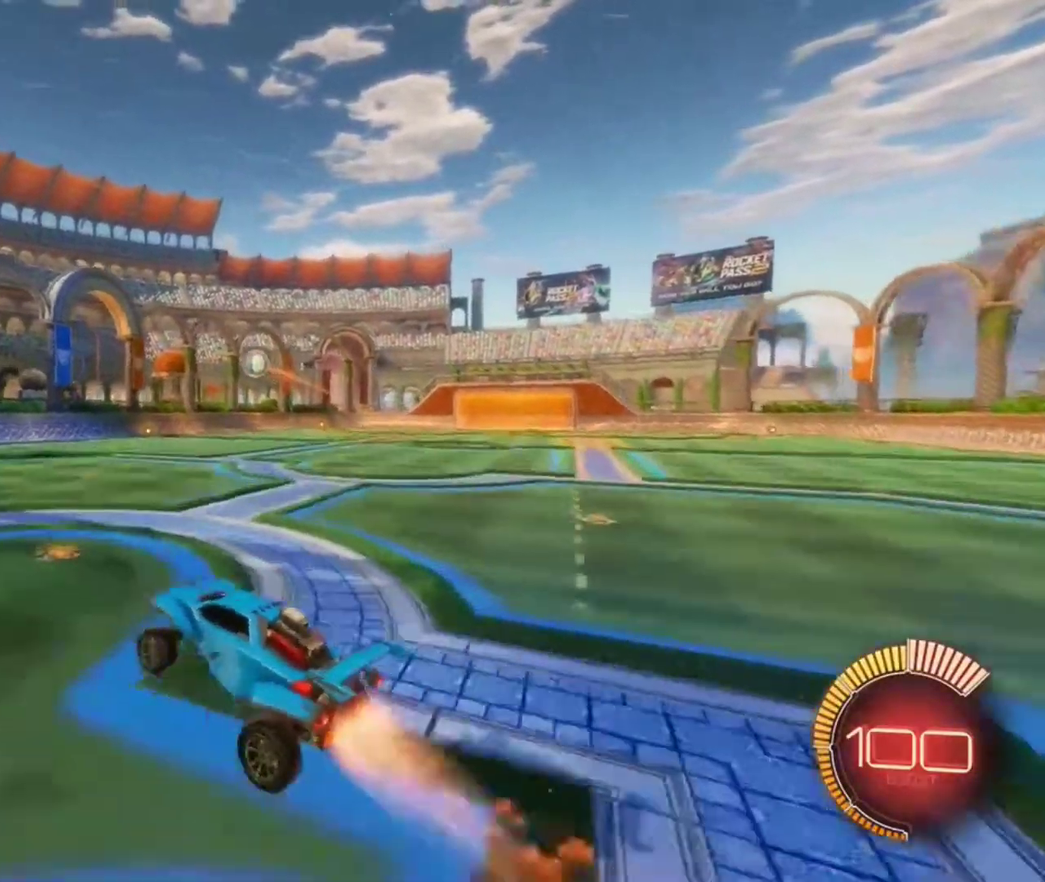
{"dt_ms": 901, "buttons": [], "left_stick": "down", "right_stick": "center", "events": [[33, "A", "up"], [33, "L1", "down"], [200, "L1", "up"], [701, "B", "up"], [701, "left_stick", "up"], [834, "left_stick", "center"], [901, "R2", "up"], [901, "left_stick", "down"]]}
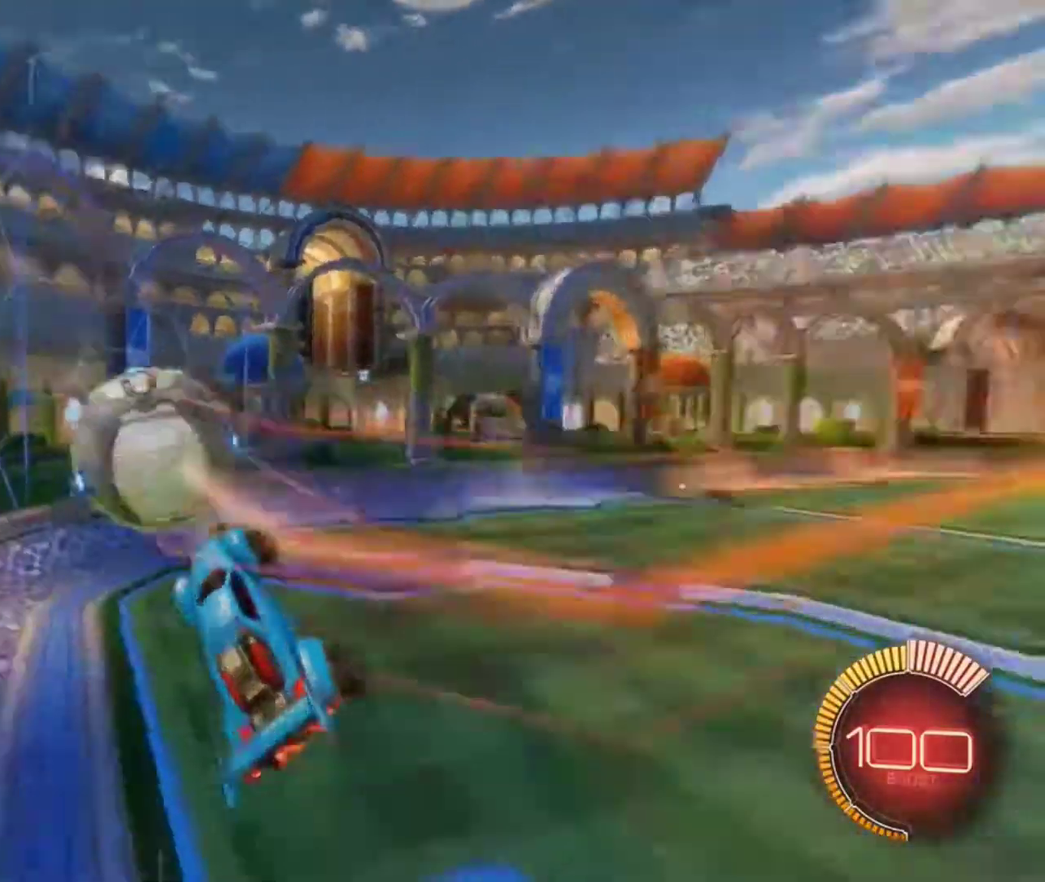
{"dt_ms": 300, "buttons": [], "left_stick": "down", "right_stick": "center", "events": []}
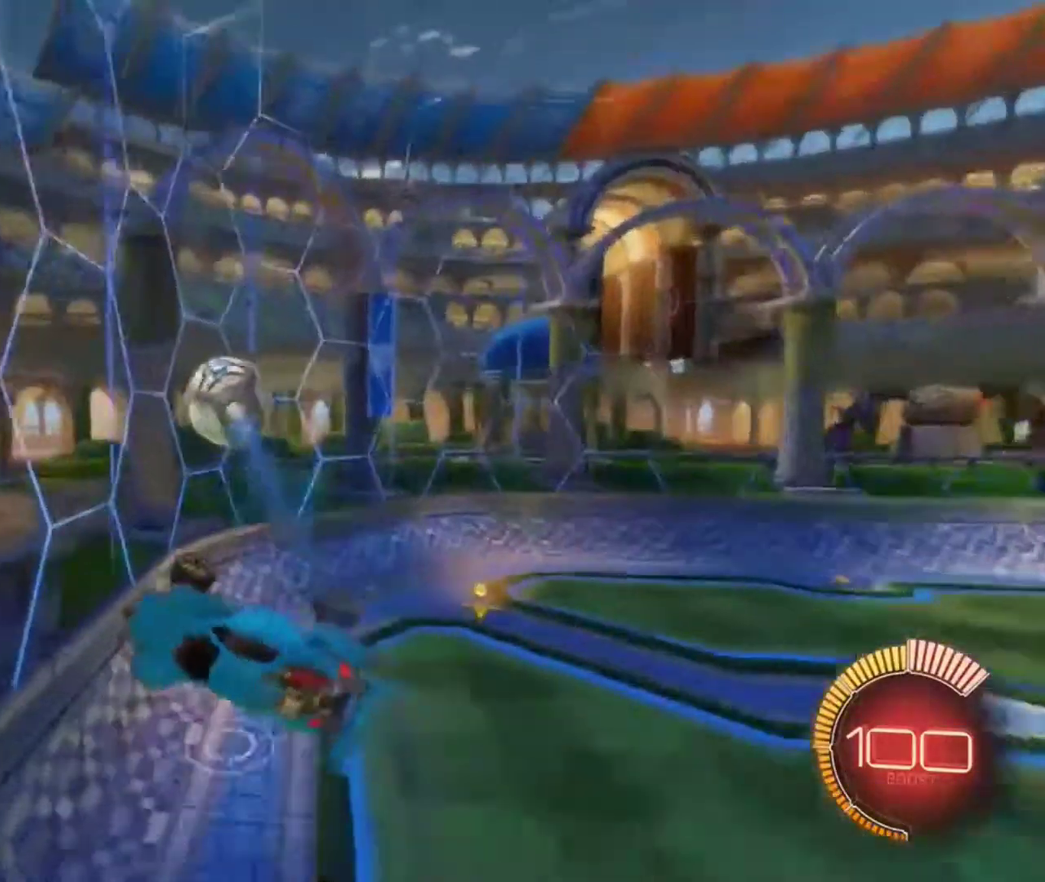
{"dt_ms": 601, "buttons": ["R1", "R2"], "left_stick": "up", "right_stick": "center", "events": [[267, "left_stick", "center"], [334, "R1", "down"], [401, "R2", "down"], [401, "left_stick", "up"]]}
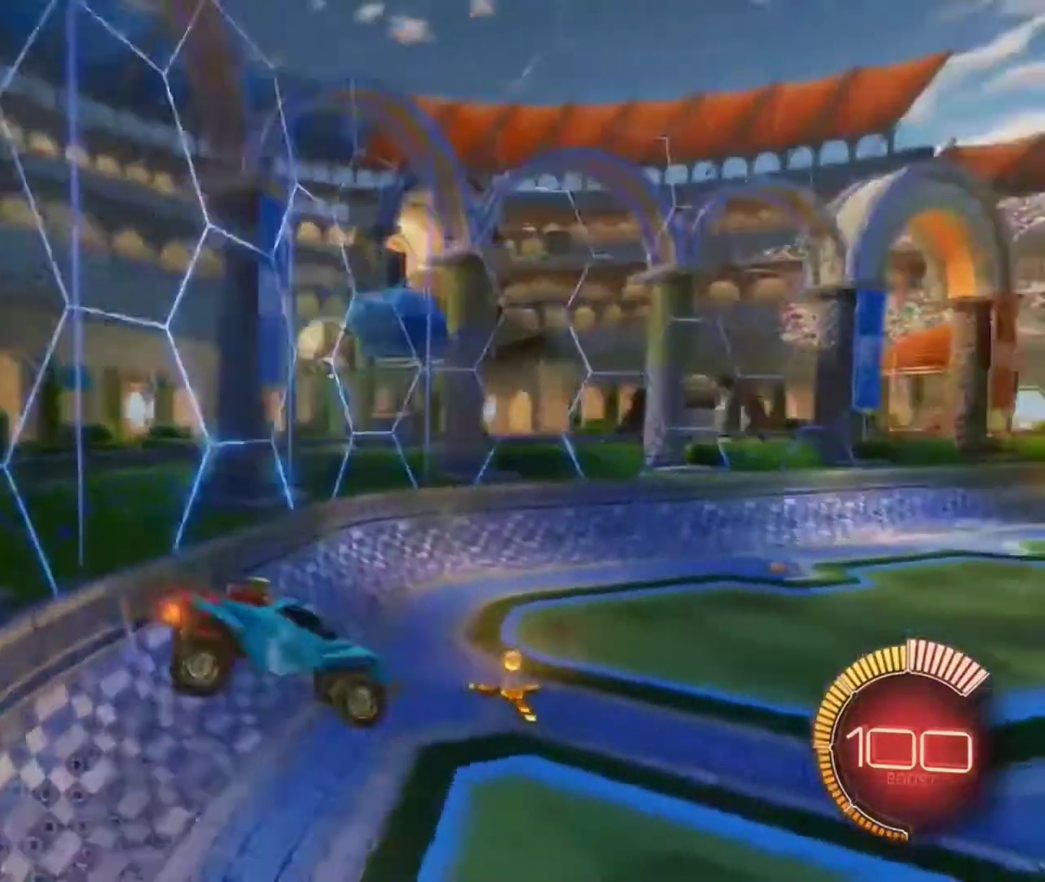
{"dt_ms": 400, "buttons": ["R2"], "left_stick": "up-left", "right_stick": "center", "events": [[167, "R1", "up"], [200, "left_stick", "up-left"]]}
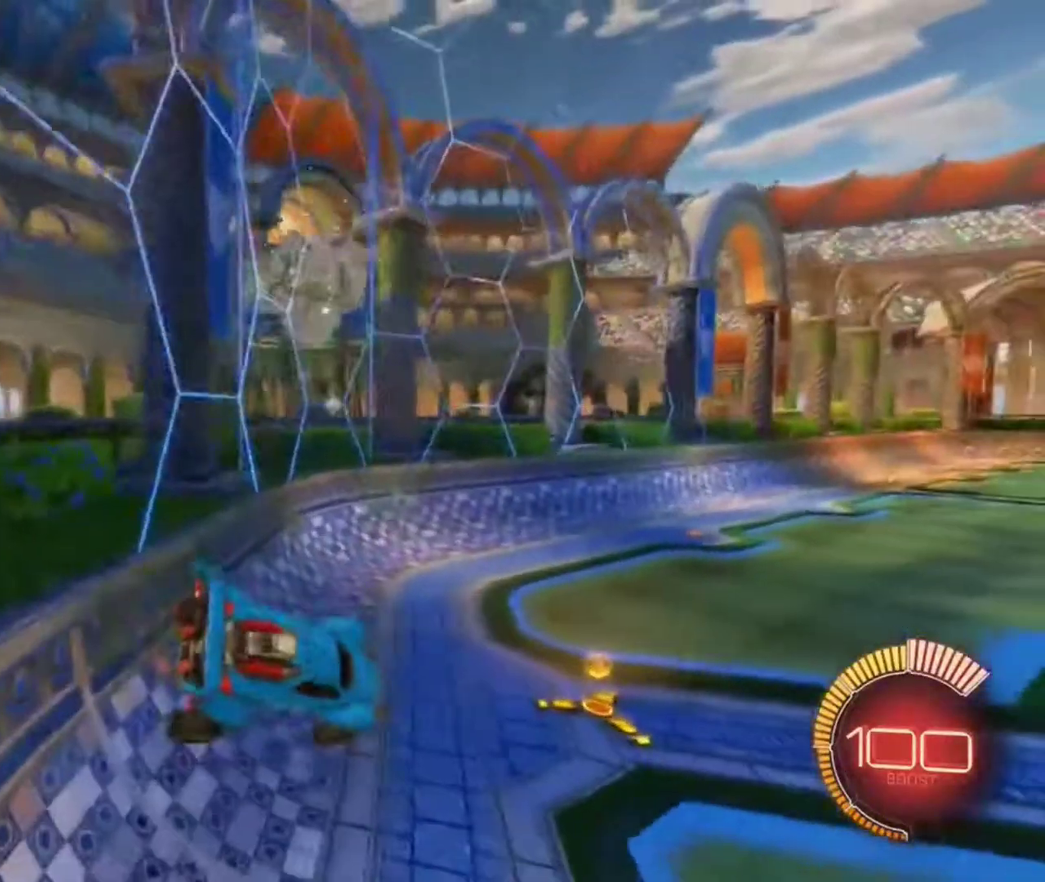
{"dt_ms": 401, "buttons": ["B", "R2"], "left_stick": "center", "right_stick": "center", "events": [[100, "left_stick", "center"], [167, "B", "down"]]}
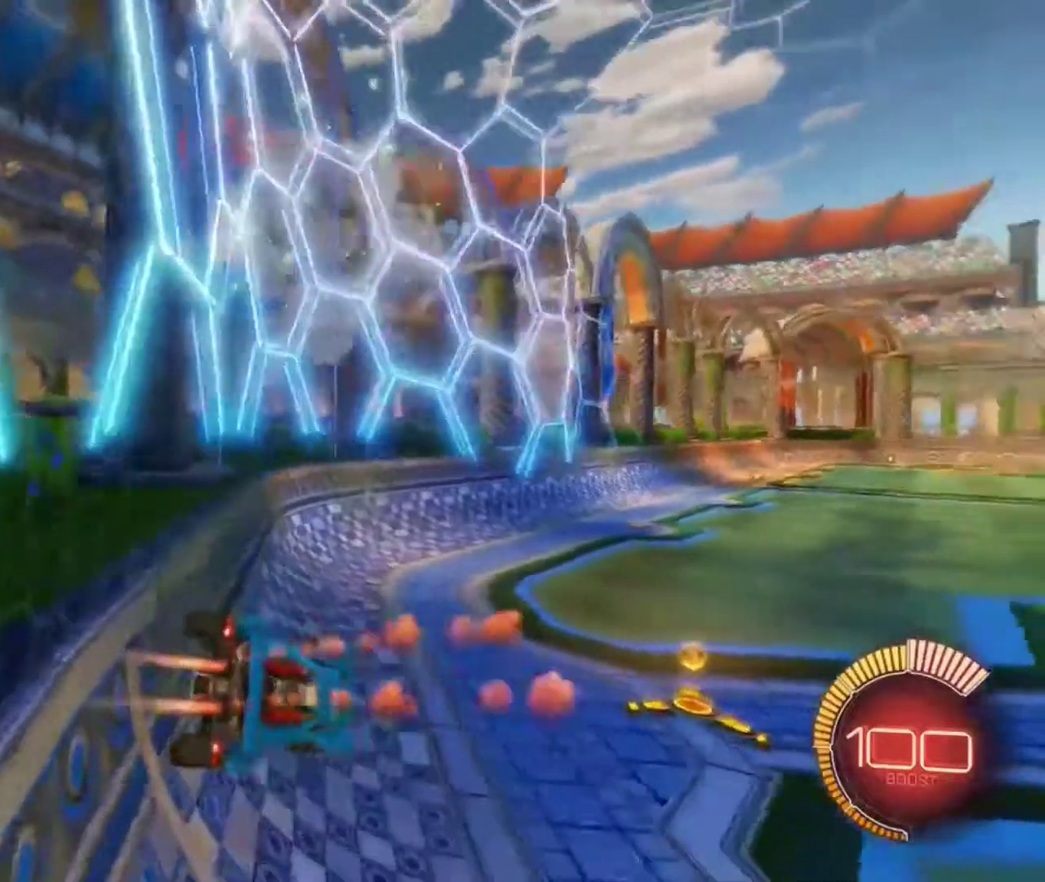
{"dt_ms": 600, "buttons": ["B", "R2"], "left_stick": "right", "right_stick": "center", "events": [[500, "left_stick", "right"]]}
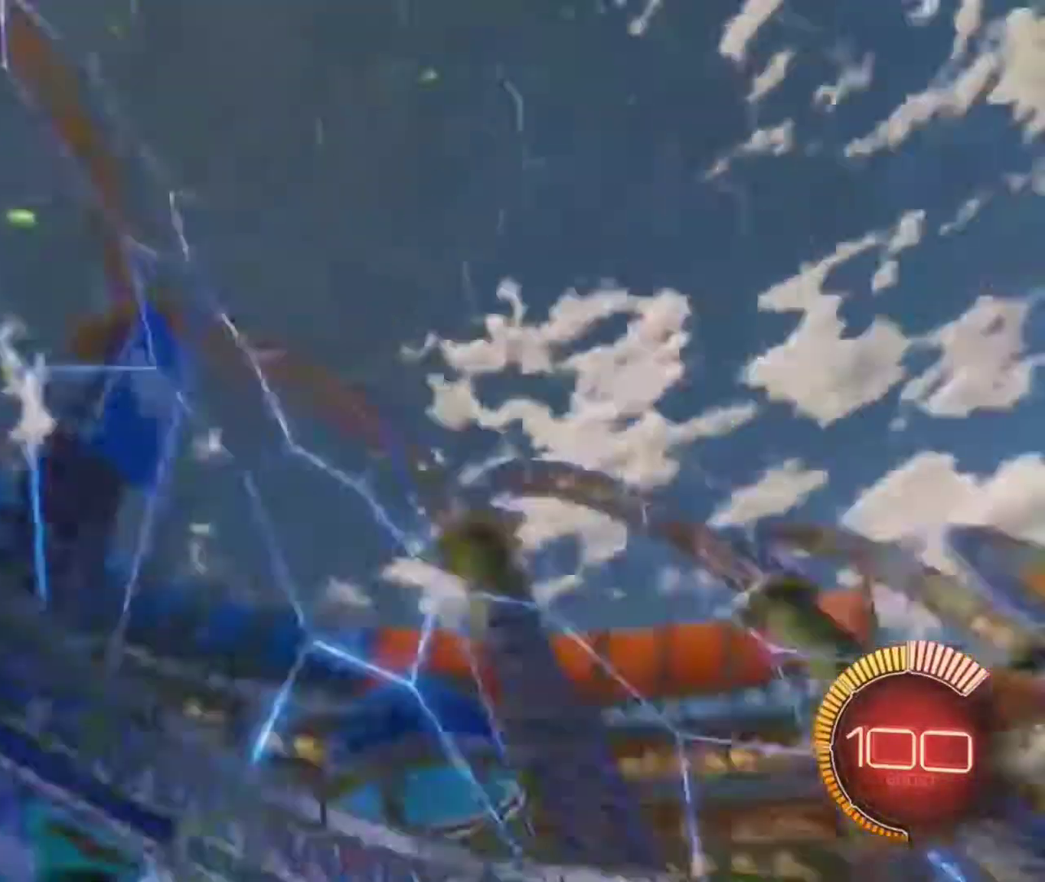
{"dt_ms": 300, "buttons": ["A", "R2"], "left_stick": "up", "right_stick": "center", "events": [[134, "B", "up"], [267, "A", "down"], [267, "left_stick", "up"]]}
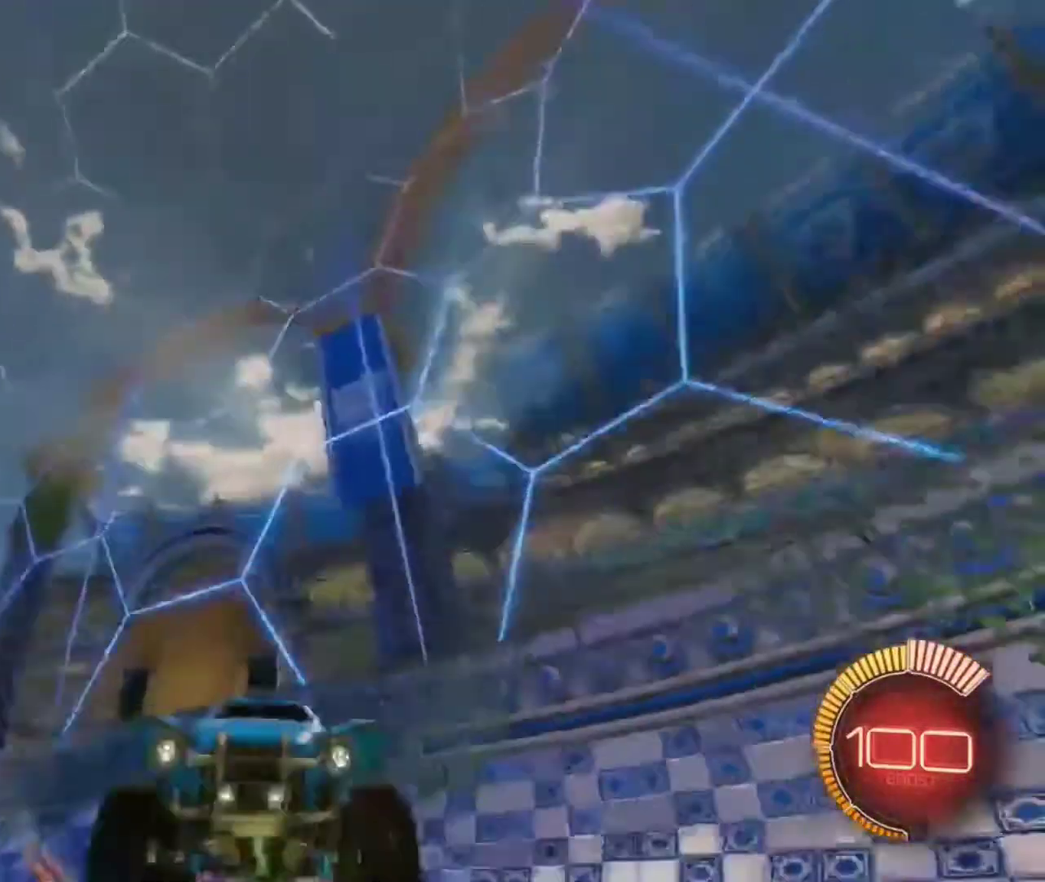
{"dt_ms": 901, "buttons": [], "left_stick": "center", "right_stick": "center", "events": [[34, "A", "up"], [267, "left_stick", "center"], [368, "R2", "up"]]}